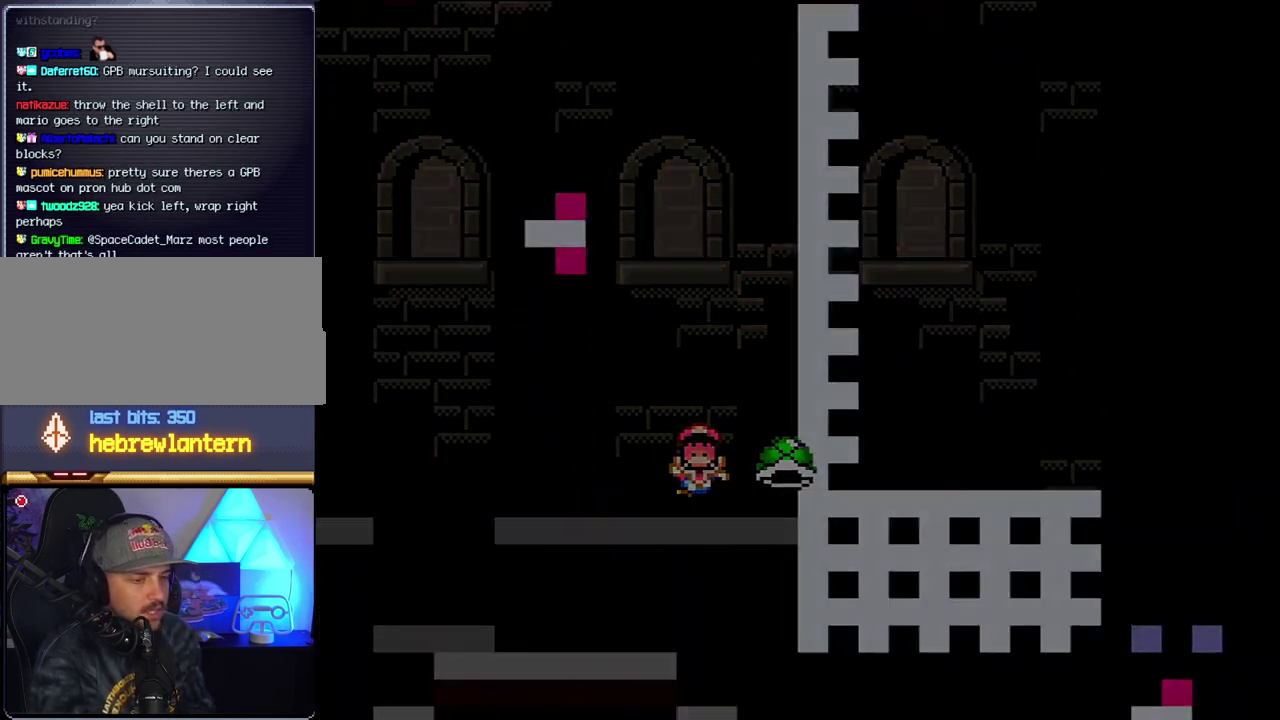
Gameplay with a controller (Nintendo layout); each line is a JSON object with the inputs held at the frame after it. "events" lists button and stick changes between this image and that frame as [ms after this image, input, new state], when the widget could be followed in between. Not read: L3 R3.
{"buttons": [], "events": [[50, "B", "down"], [150, "B", "up"]]}
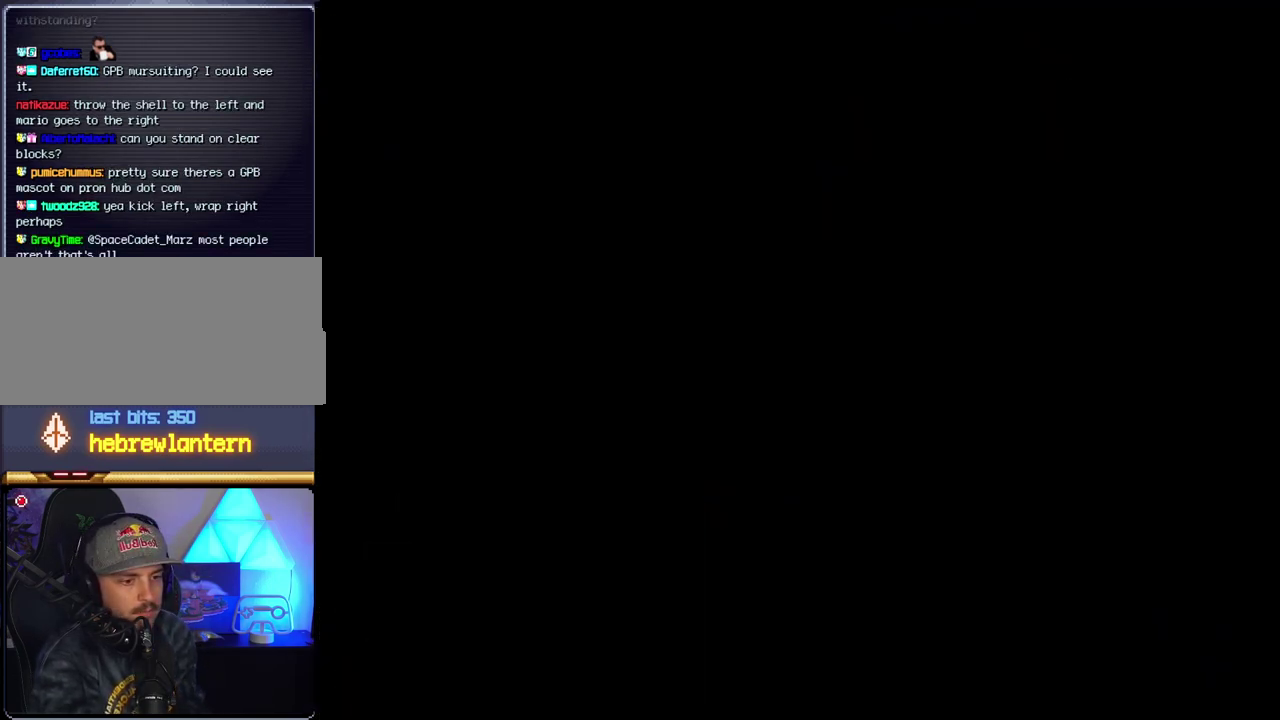
{"buttons": [], "events": []}
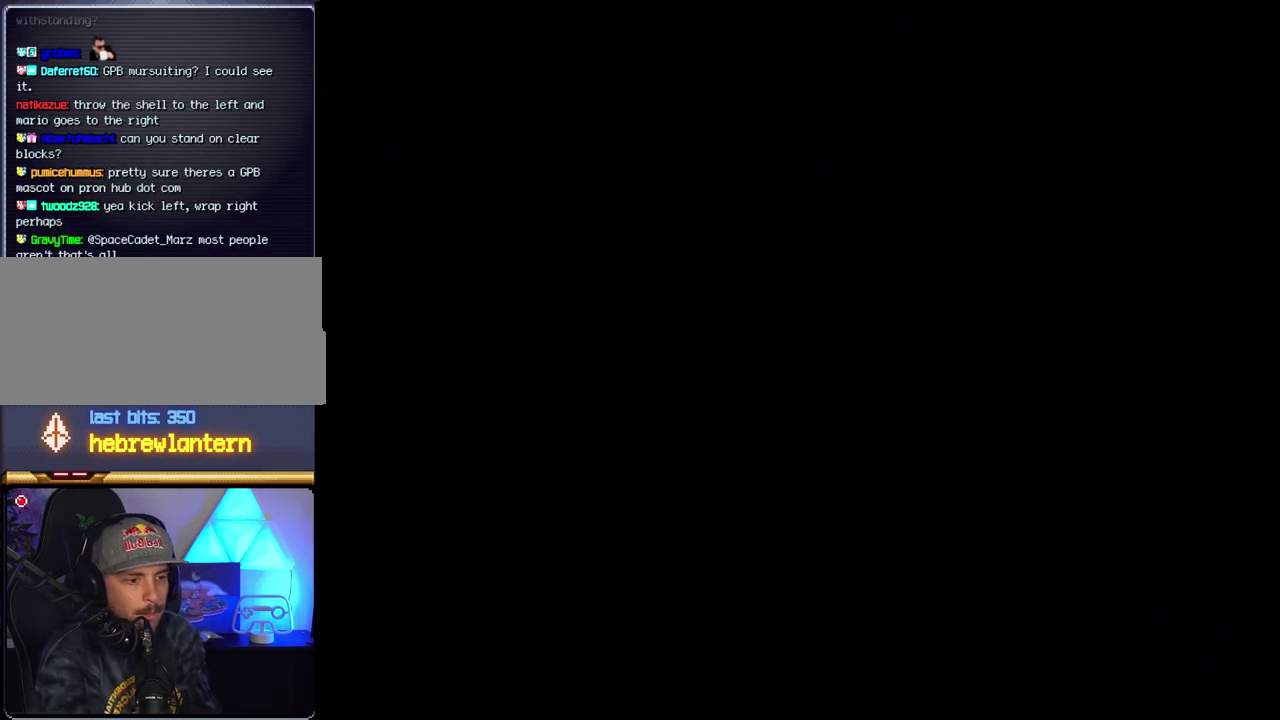
{"buttons": [], "events": []}
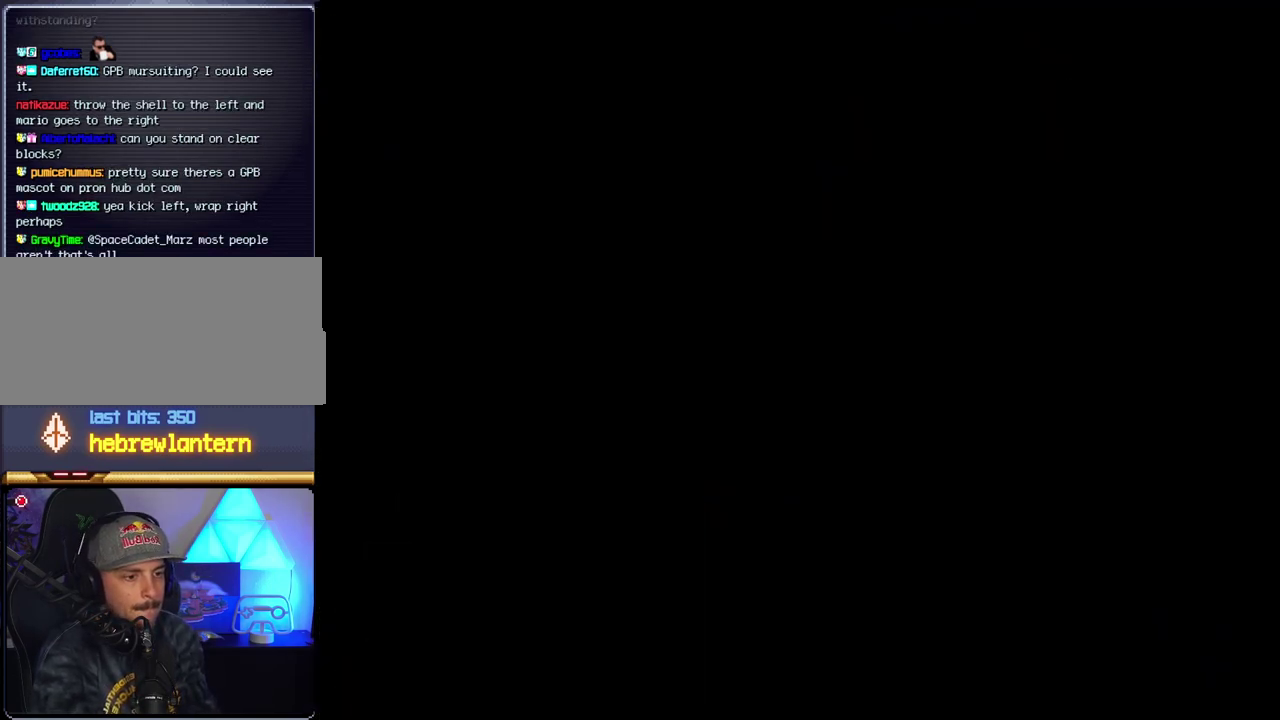
{"buttons": ["B", "DPAD_RIGHT"], "events": [[483, "B", "down"], [483, "DPAD_RIGHT", "down"]]}
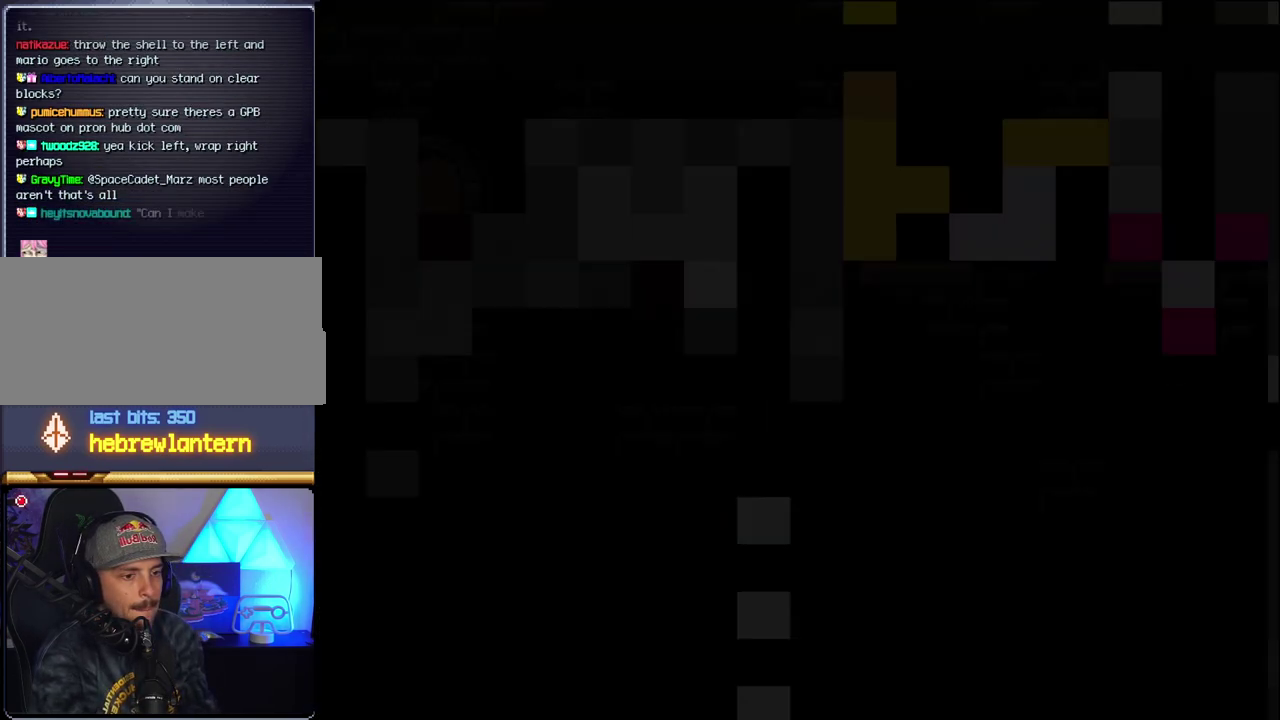
{"buttons": ["B", "DPAD_RIGHT"], "events": []}
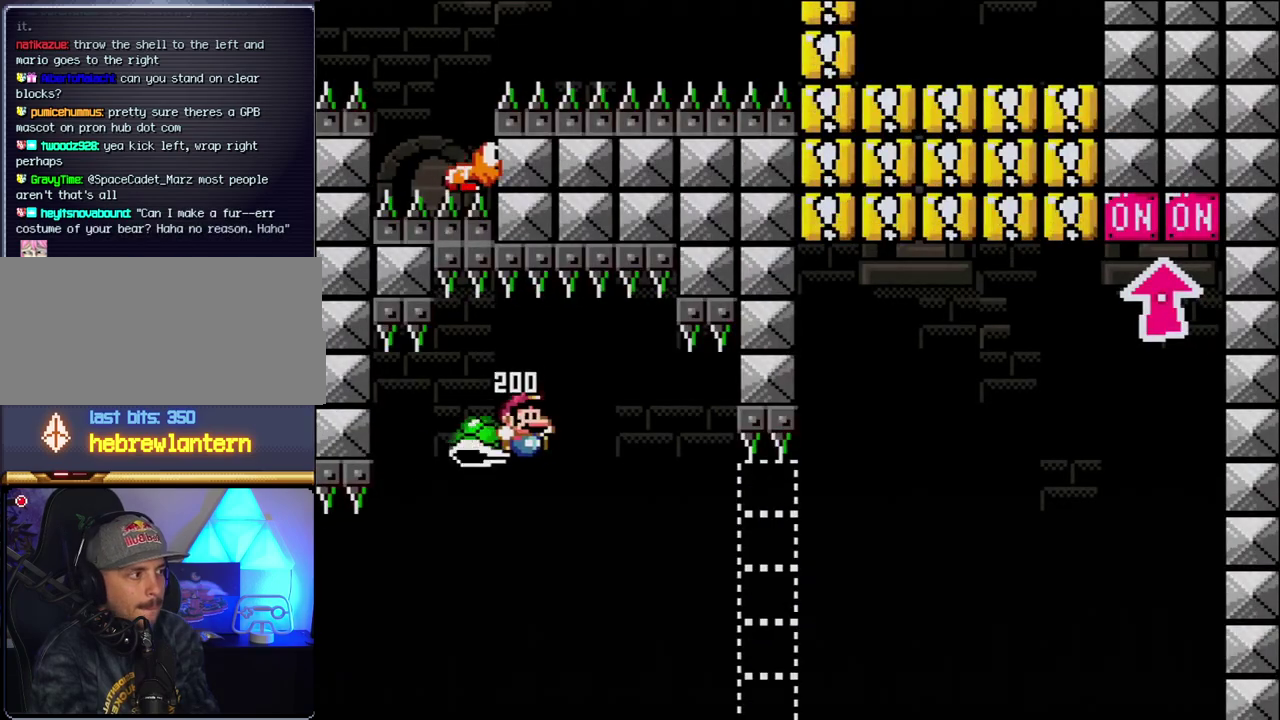
{"buttons": ["B", "Y", "DPAD_RIGHT"], "events": [[183, "Y", "down"]]}
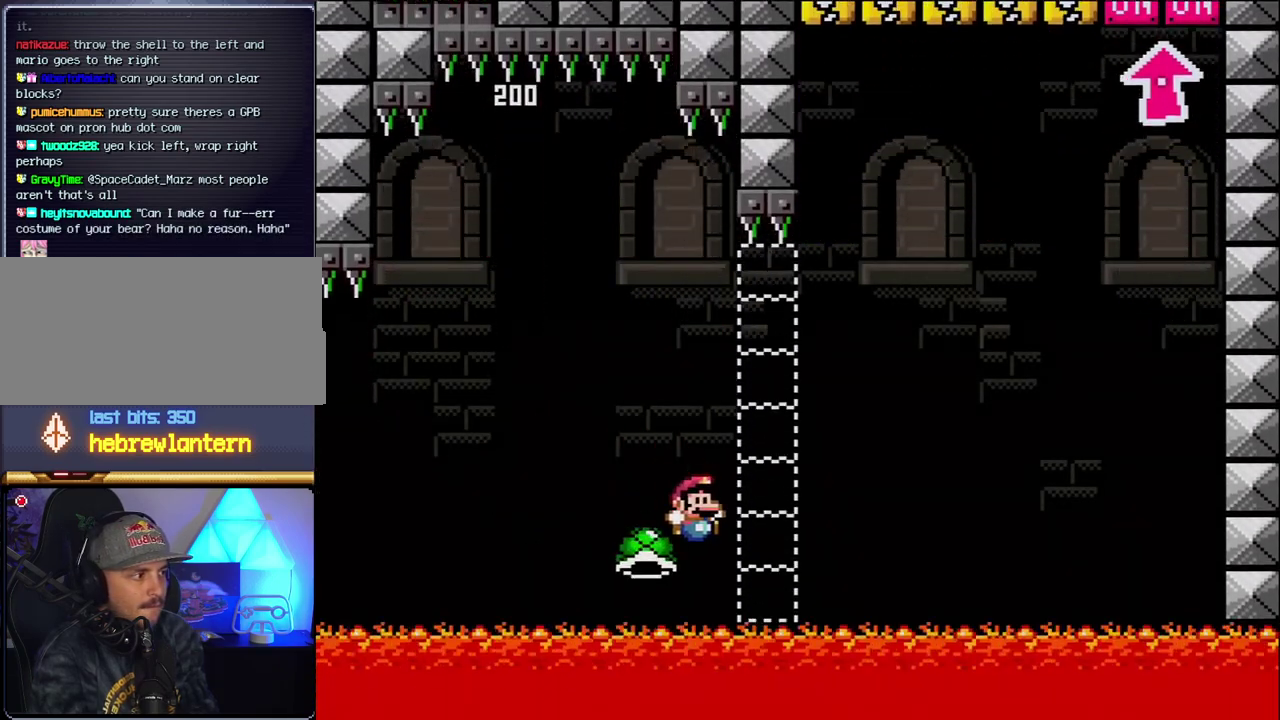
{"buttons": ["B", "Y", "DPAD_RIGHT"], "events": []}
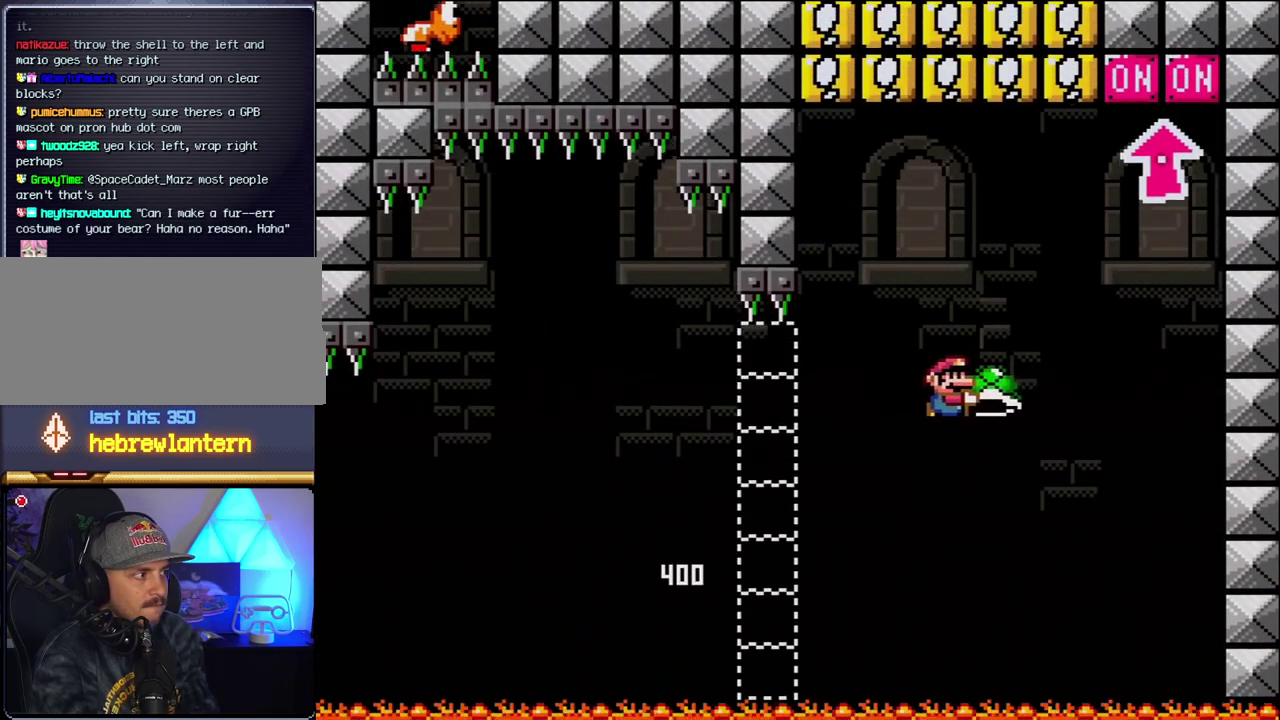
{"buttons": ["B", "Y", "DPAD_LEFT"], "events": [[83, "Y", "up"], [200, "Y", "down"], [233, "DPAD_RIGHT", "up"], [267, "DPAD_LEFT", "down"]]}
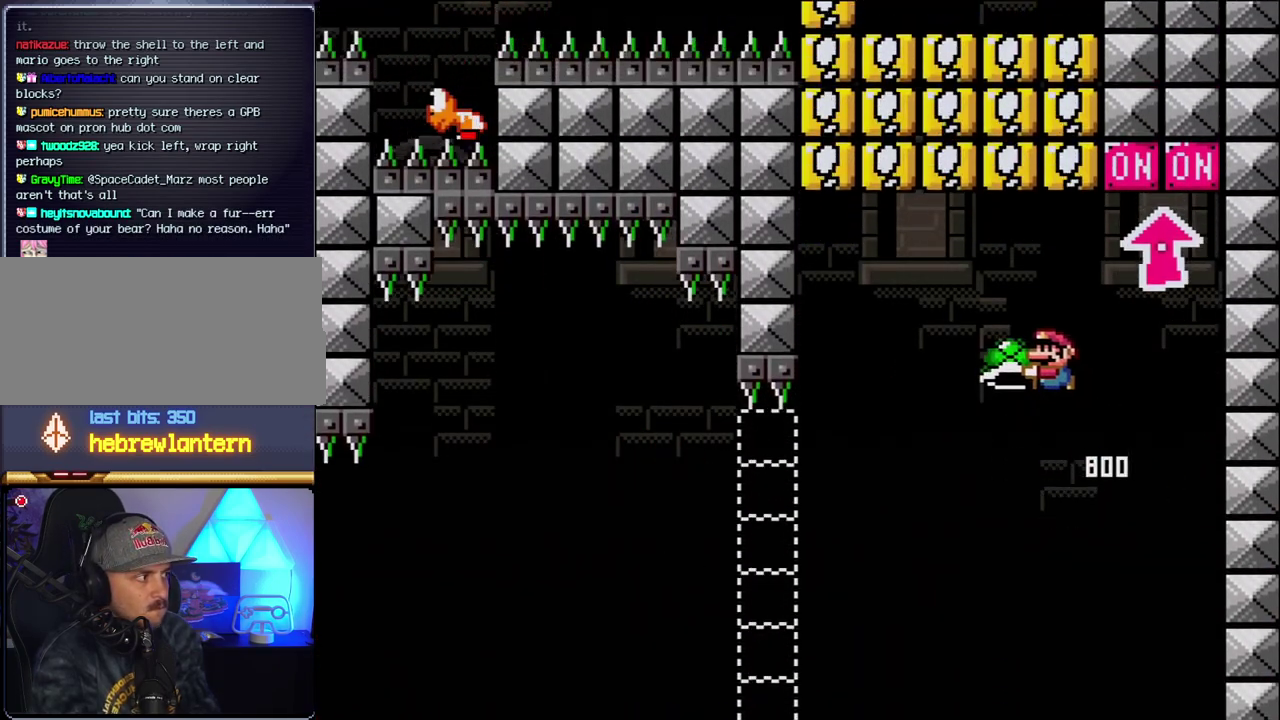
{"buttons": ["B"], "events": [[83, "DPAD_LEFT", "up"], [117, "DPAD_RIGHT", "down"], [233, "DPAD_RIGHT", "up"], [267, "Y", "up"]]}
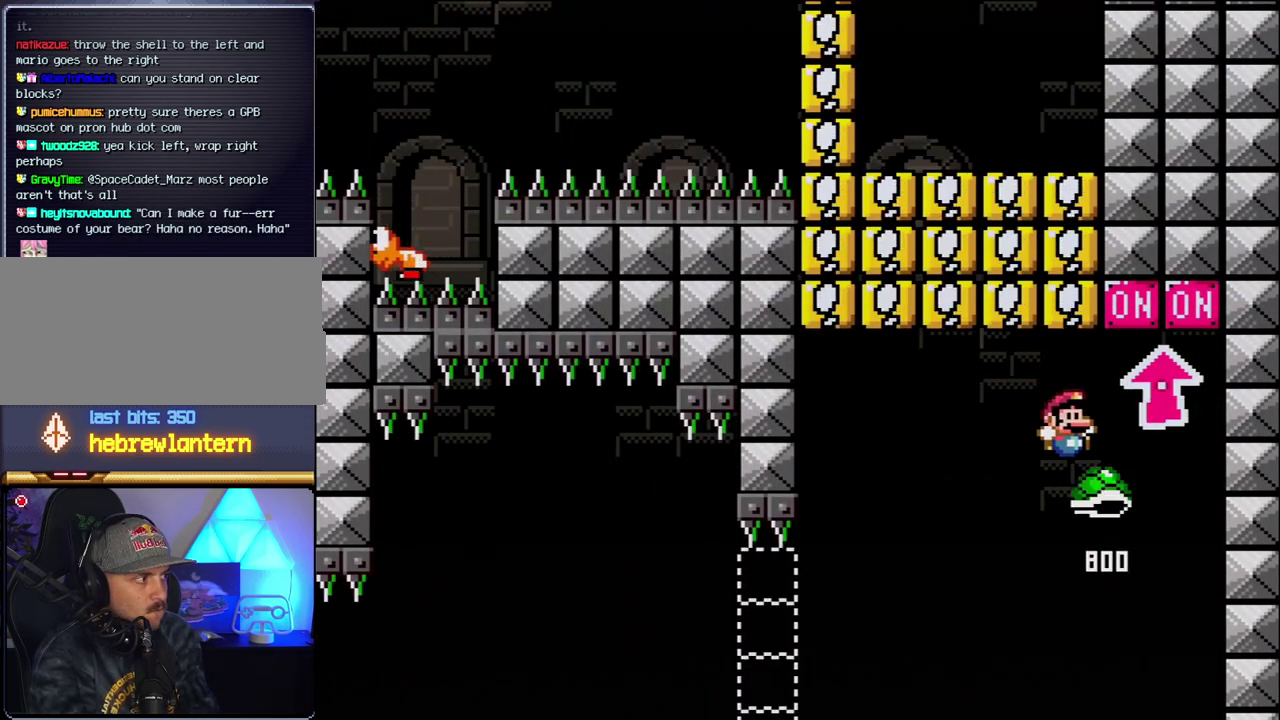
{"buttons": ["B"], "events": [[17, "B", "up"], [117, "DPAD_LEFT", "down"], [150, "B", "down"], [183, "DPAD_LEFT", "up"], [233, "DPAD_LEFT", "down"], [333, "B", "up"], [400, "DPAD_LEFT", "up"], [483, "B", "down"]]}
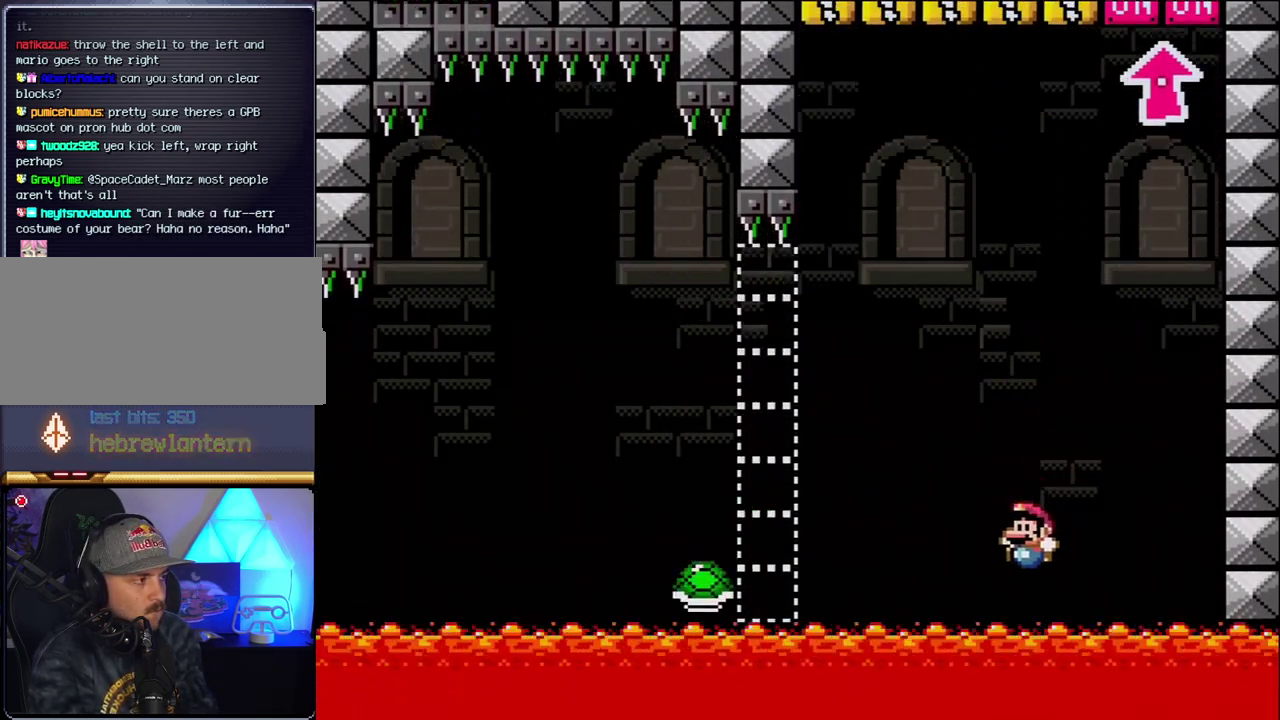
{"buttons": [], "events": [[183, "B", "up"], [267, "B", "down"], [433, "B", "up"]]}
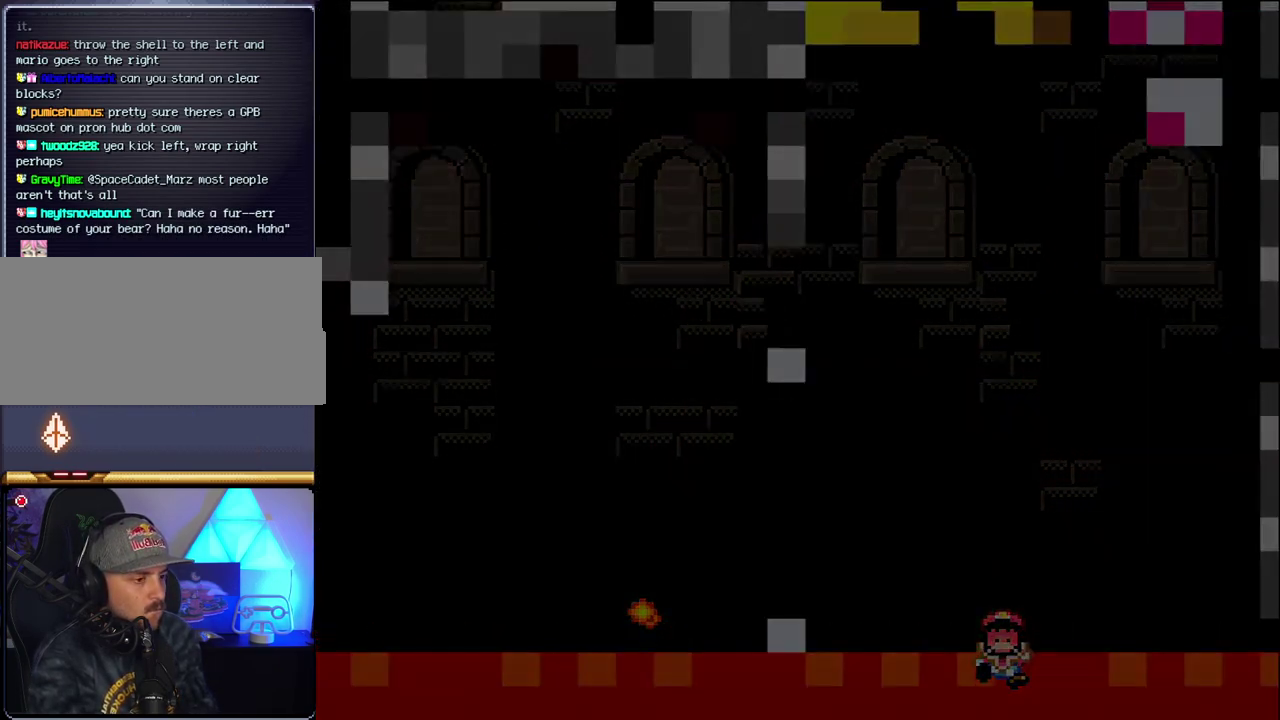
{"buttons": [], "events": []}
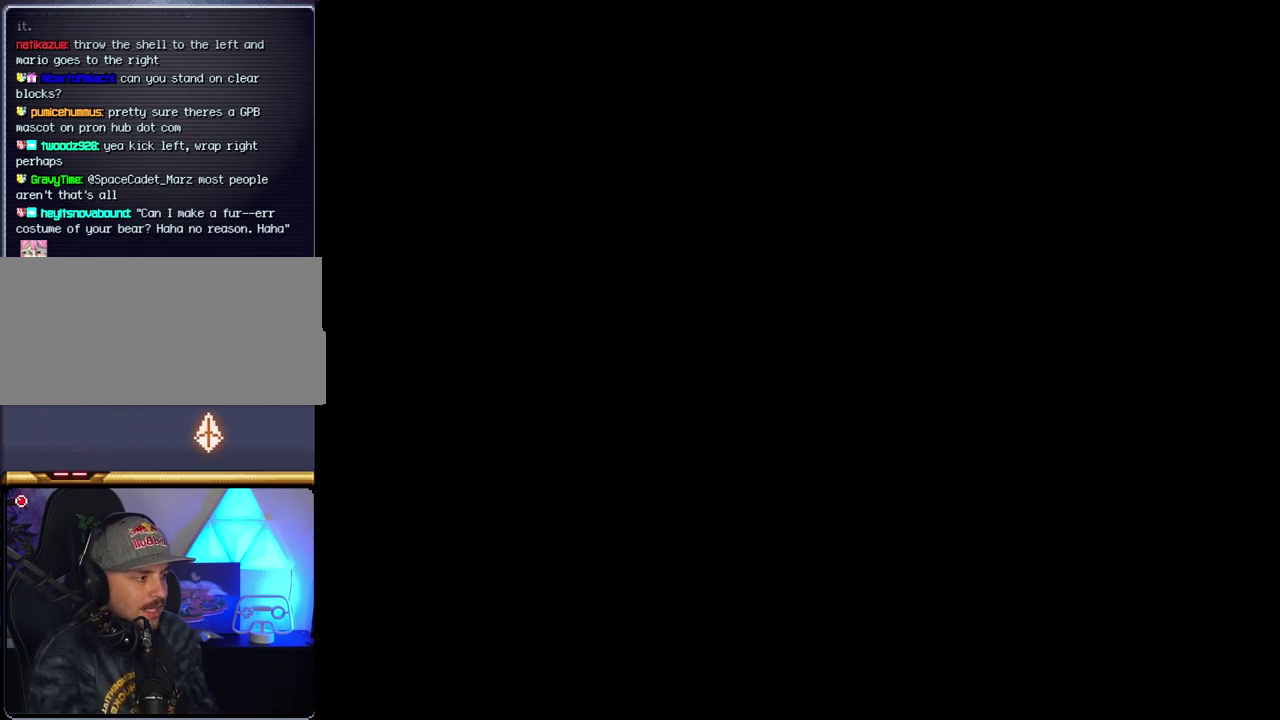
{"buttons": [], "events": []}
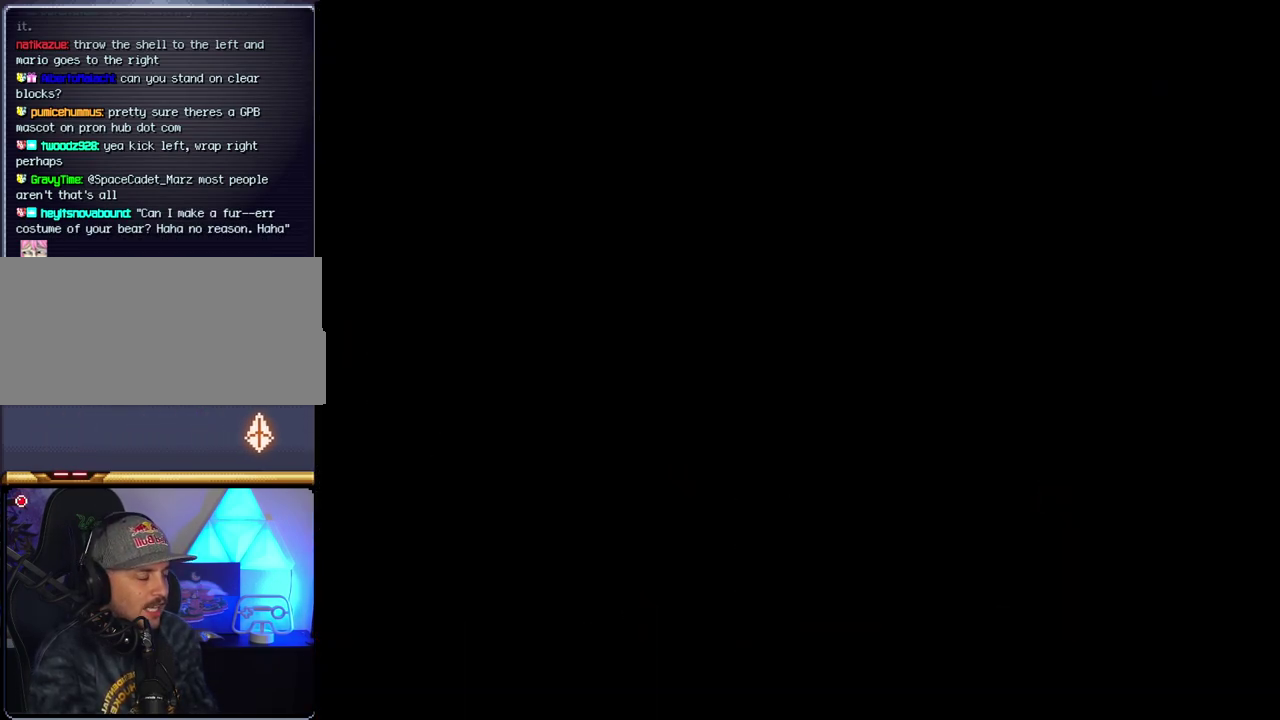
{"buttons": [], "events": []}
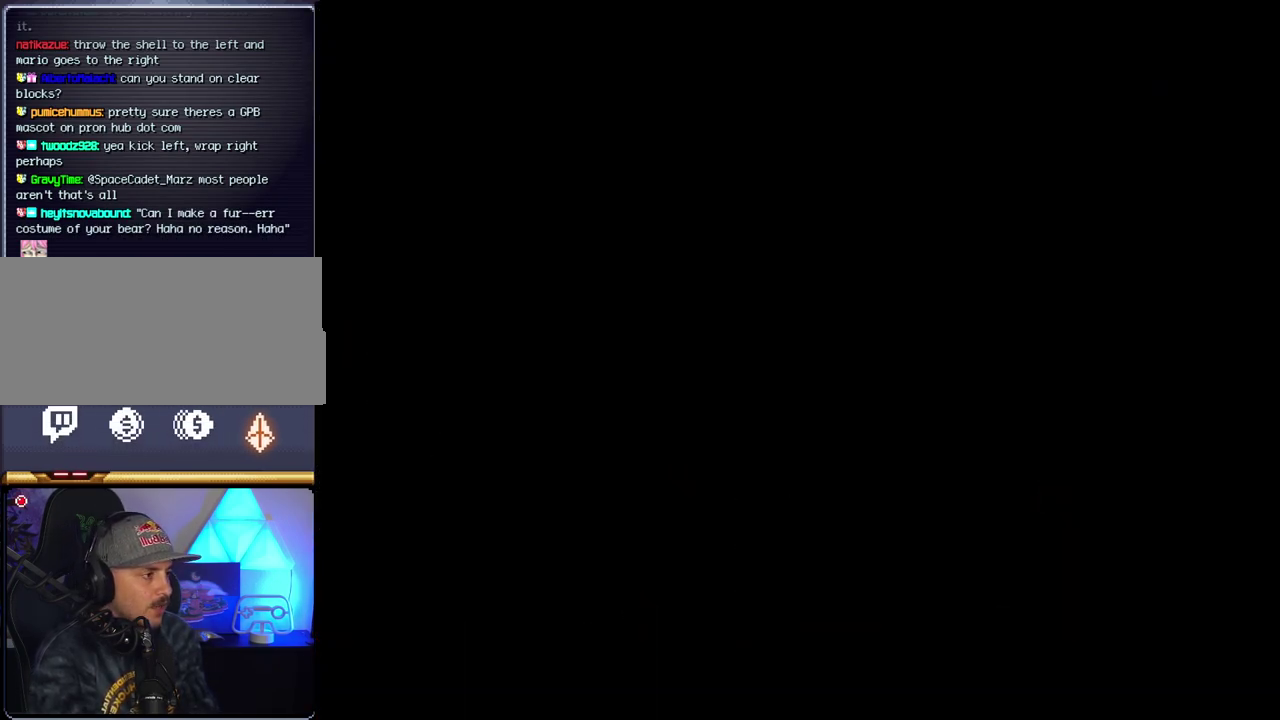
{"buttons": ["B", "DPAD_RIGHT"], "events": [[433, "B", "down"], [433, "DPAD_RIGHT", "down"]]}
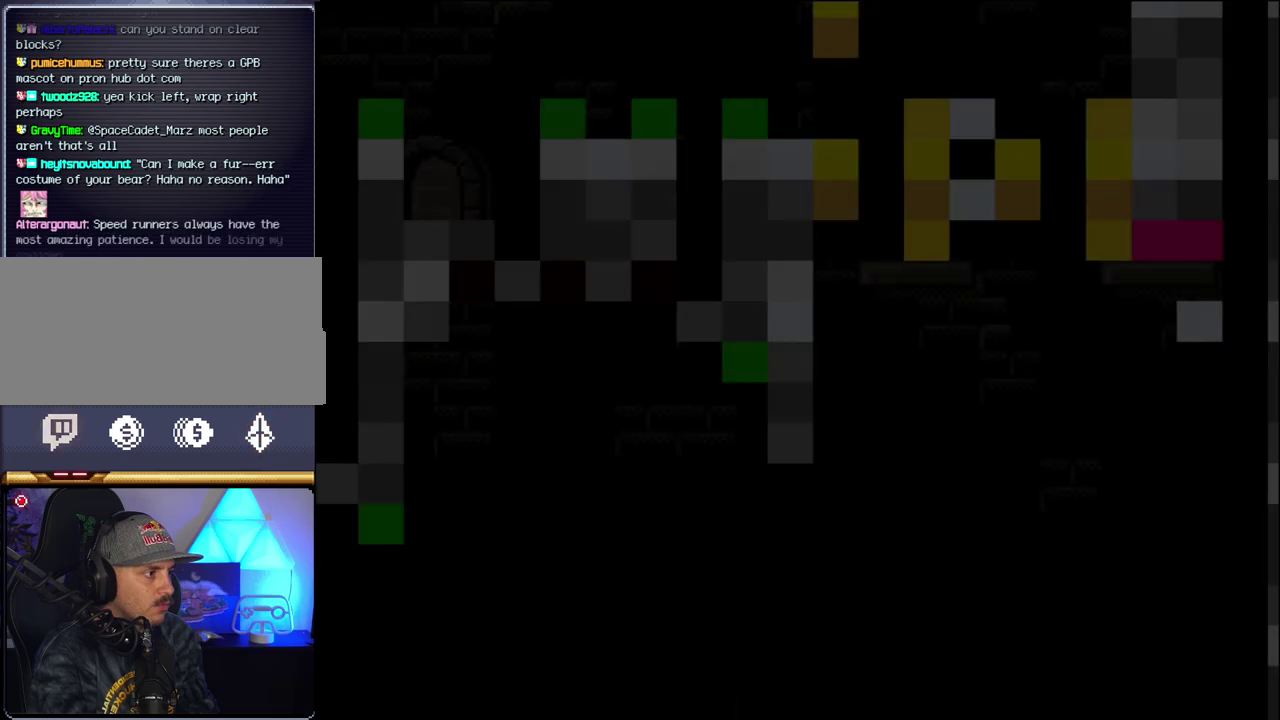
{"buttons": ["B", "DPAD_RIGHT"], "events": []}
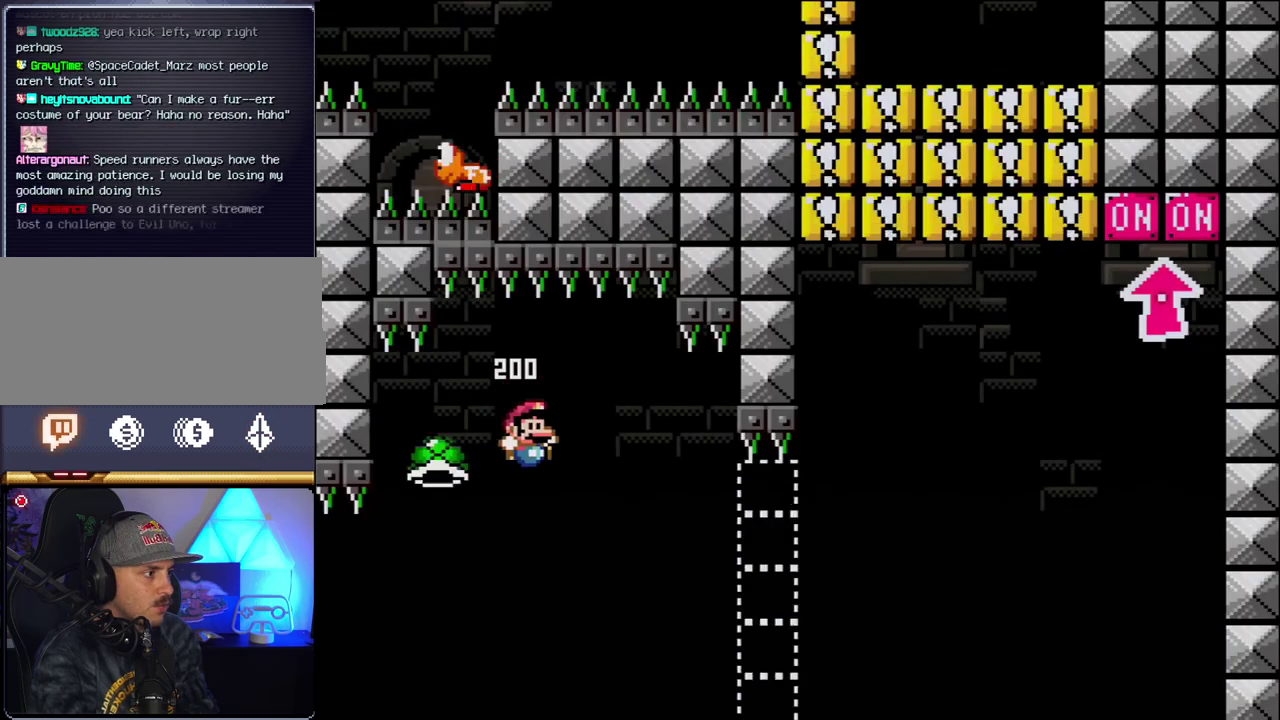
{"buttons": ["B", "Y", "DPAD_RIGHT"], "events": [[233, "Y", "down"]]}
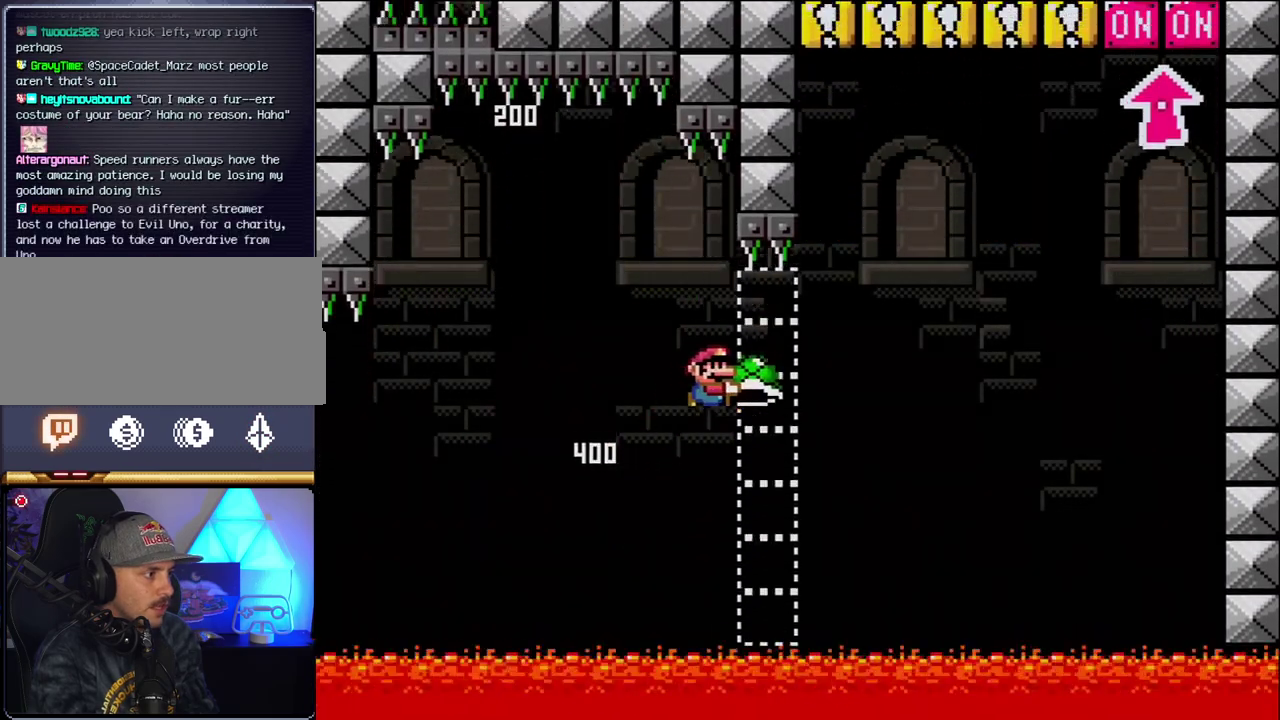
{"buttons": ["DPAD_RIGHT"], "events": [[400, "Y", "up"], [483, "B", "up"]]}
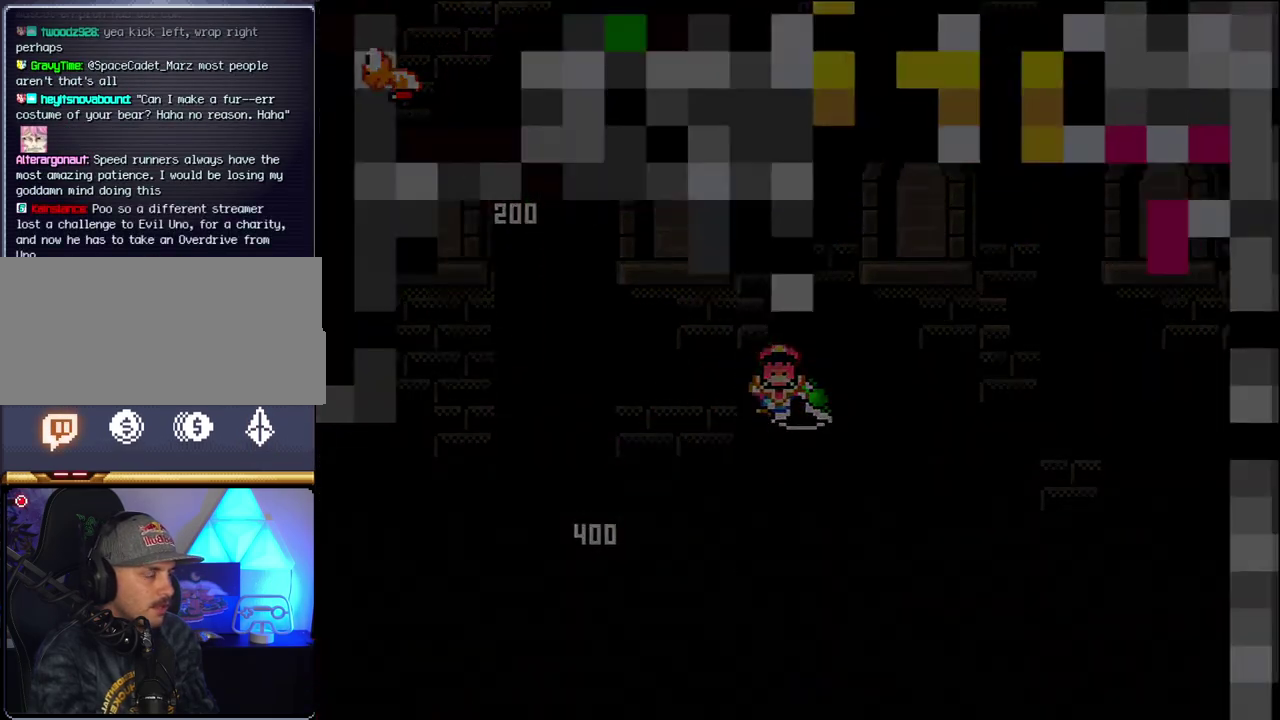
{"buttons": ["B"], "events": [[83, "DPAD_RIGHT", "up"], [200, "B", "down"]]}
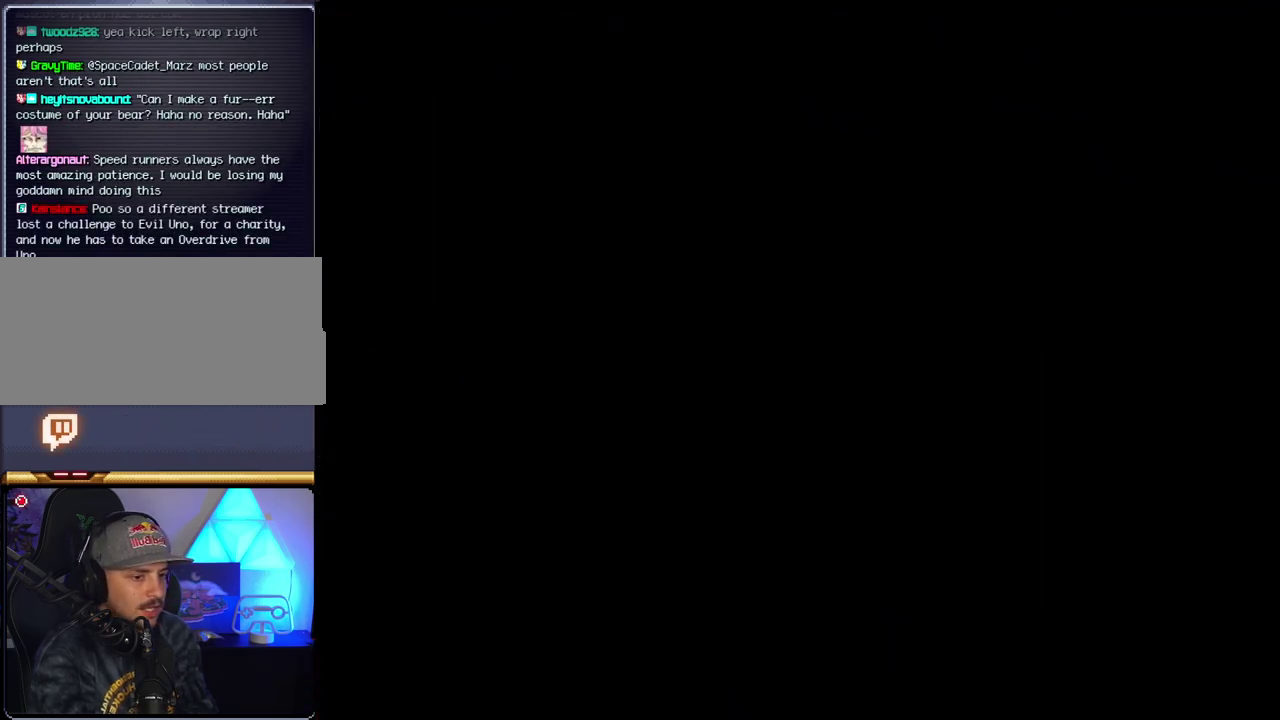
{"buttons": ["B"], "events": []}
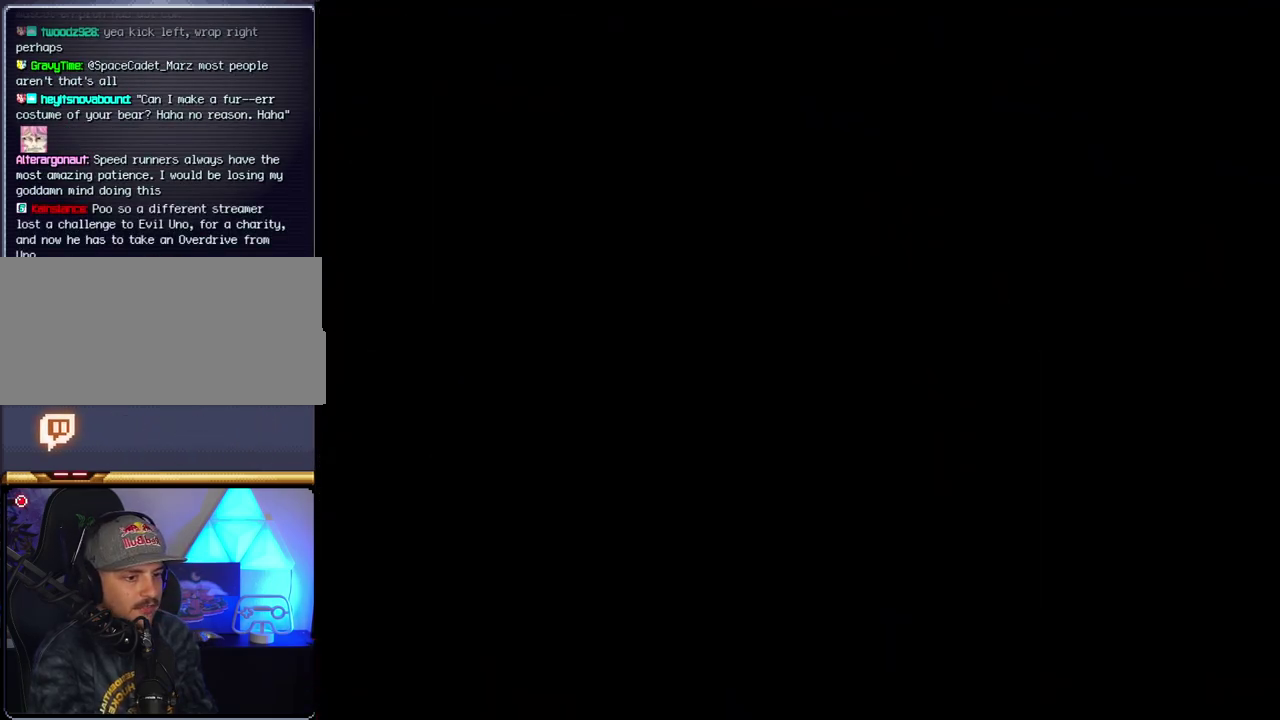
{"buttons": ["B"], "events": []}
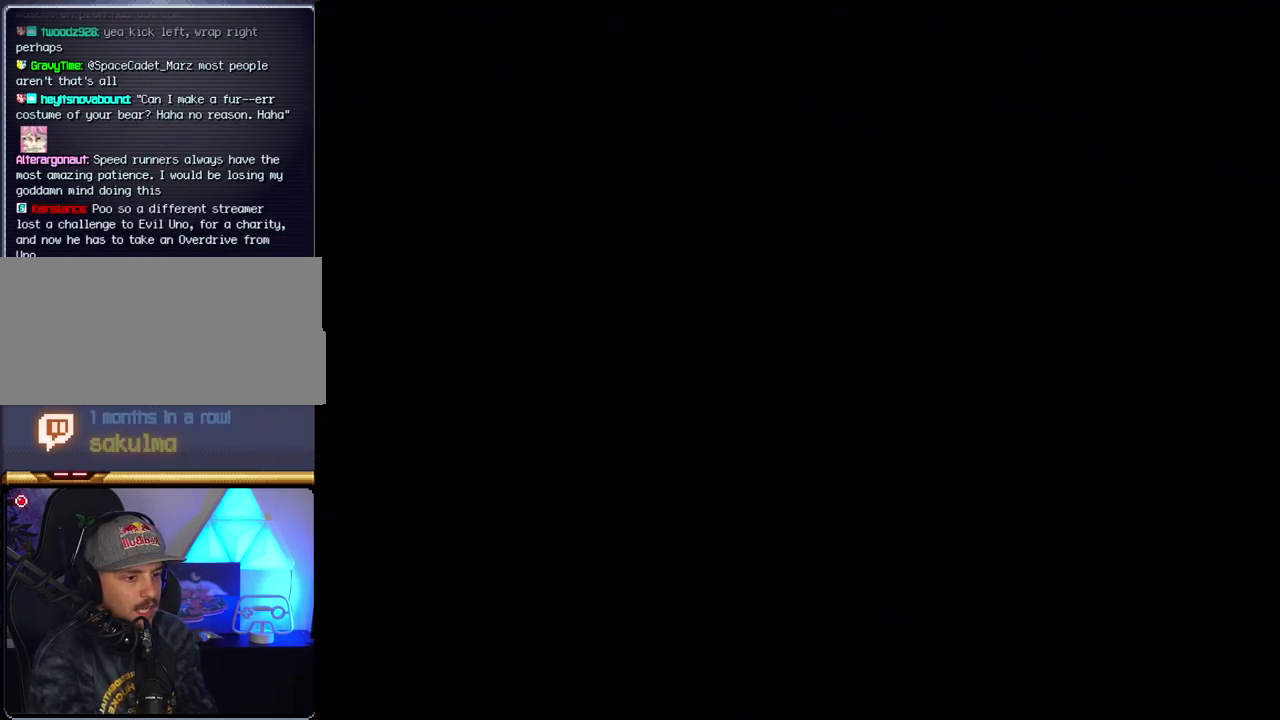
{"buttons": ["B", "DPAD_RIGHT"], "events": [[433, "DPAD_RIGHT", "down"]]}
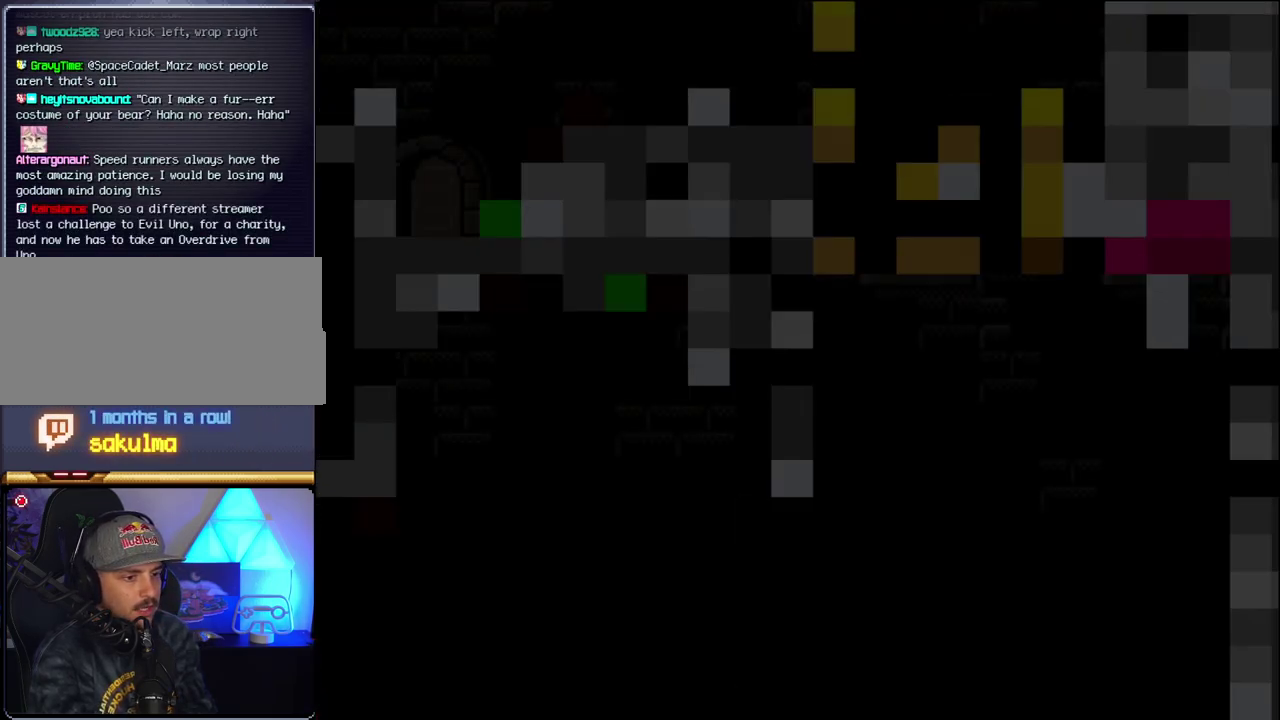
{"buttons": ["B", "Y", "DPAD_RIGHT"], "events": [[483, "Y", "down"]]}
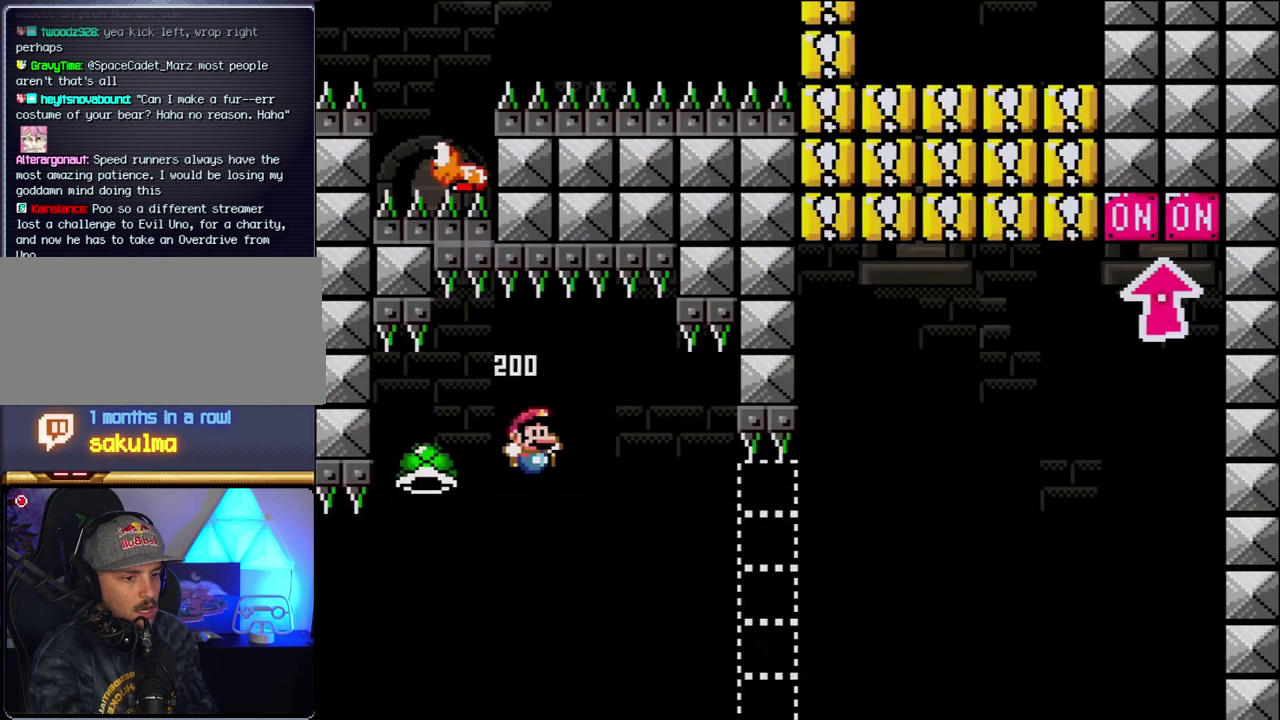
{"buttons": ["B", "Y", "DPAD_RIGHT"], "events": []}
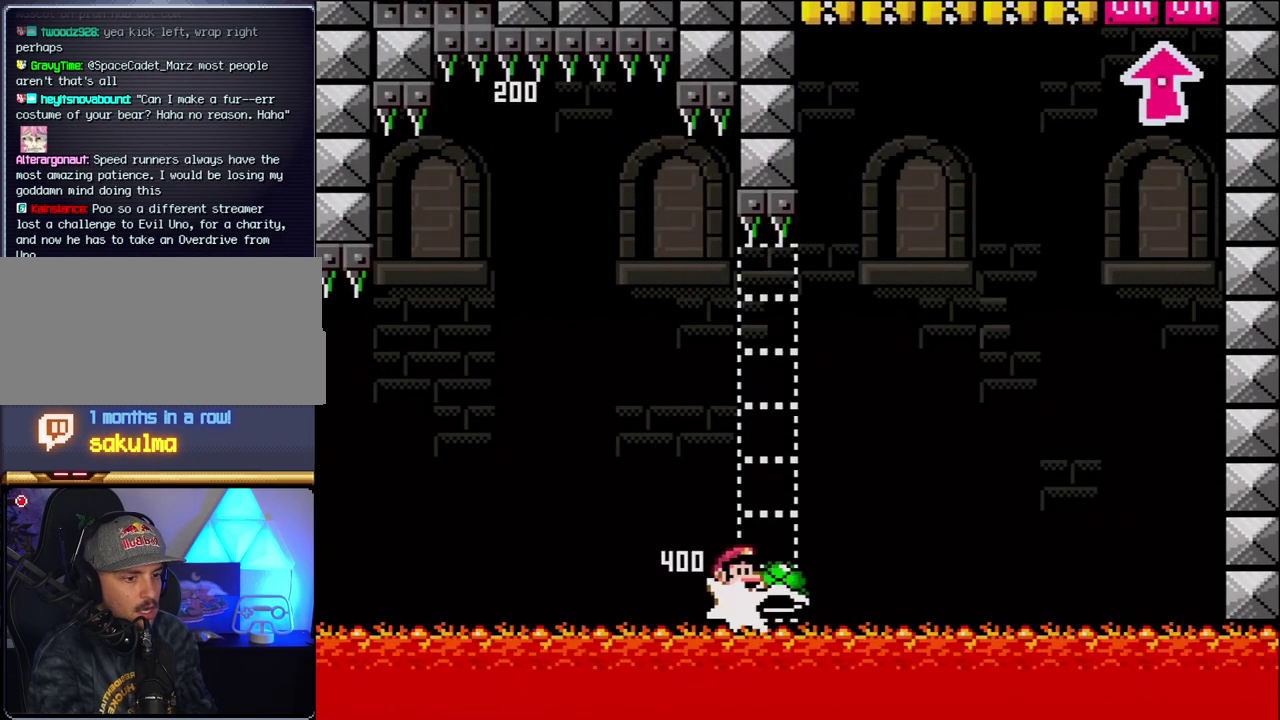
{"buttons": ["B", "DPAD_RIGHT"], "events": [[483, "Y", "up"]]}
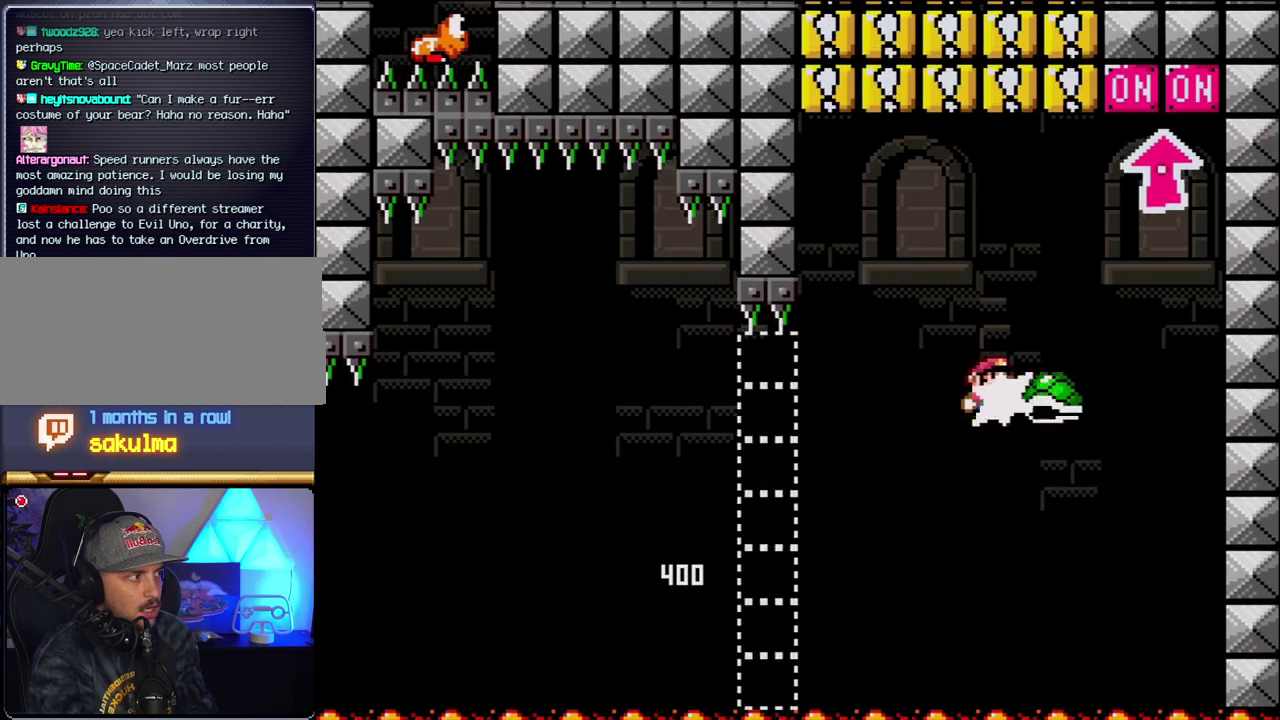
{"buttons": ["B", "DPAD_UP"], "events": [[150, "Y", "down"], [183, "DPAD_LEFT", "down"], [183, "DPAD_RIGHT", "up"], [300, "DPAD_LEFT", "up"], [333, "DPAD_RIGHT", "down"], [367, "DPAD_UP", "down"], [433, "DPAD_RIGHT", "up"], [450, "Y", "up"]]}
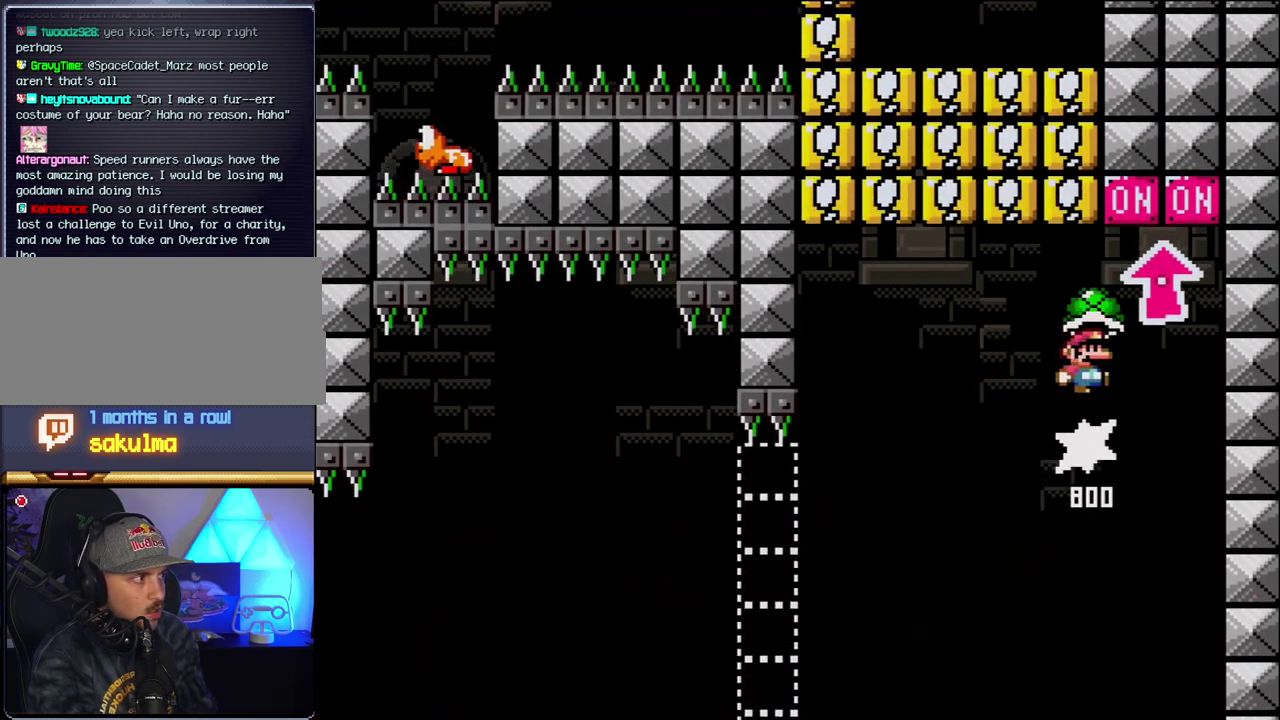
{"buttons": ["DPAD_LEFT"], "events": [[117, "DPAD_LEFT", "down"], [117, "DPAD_UP", "up"], [183, "B", "up"]]}
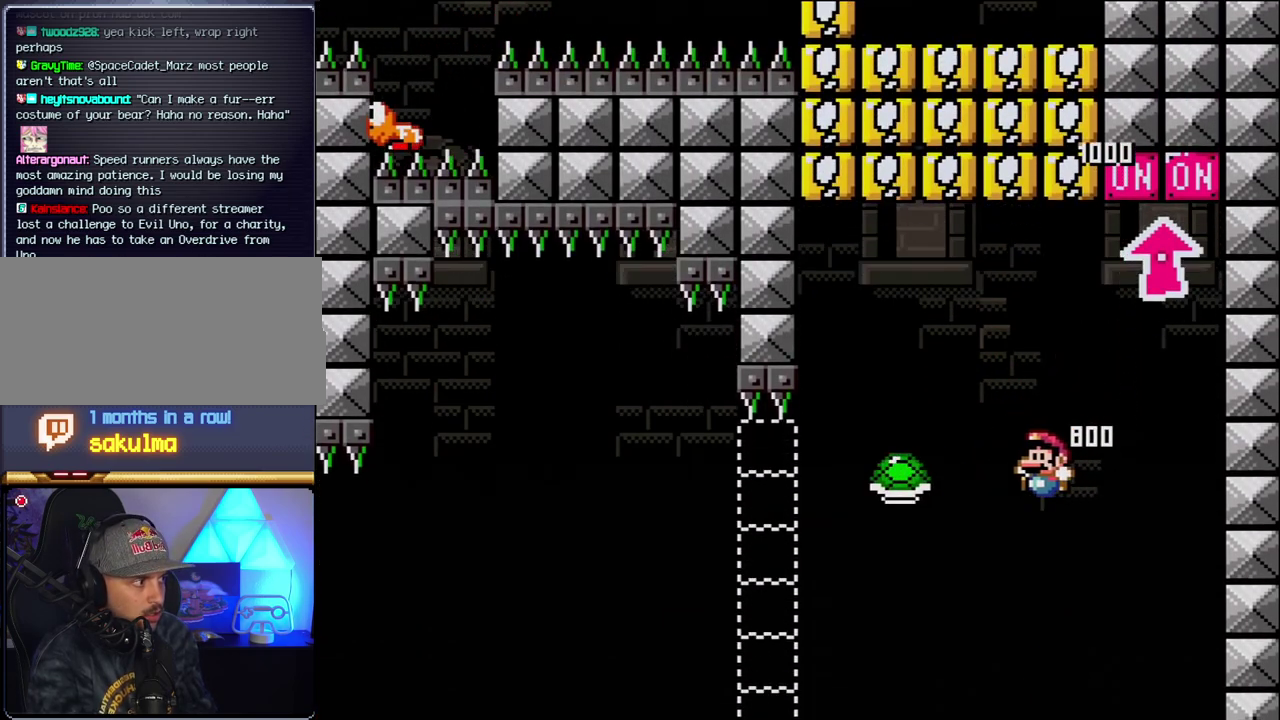
{"buttons": ["B", "Y", "DPAD_RIGHT"], "events": [[117, "B", "down"], [117, "Y", "down"], [150, "DPAD_LEFT", "up"], [267, "DPAD_RIGHT", "down"]]}